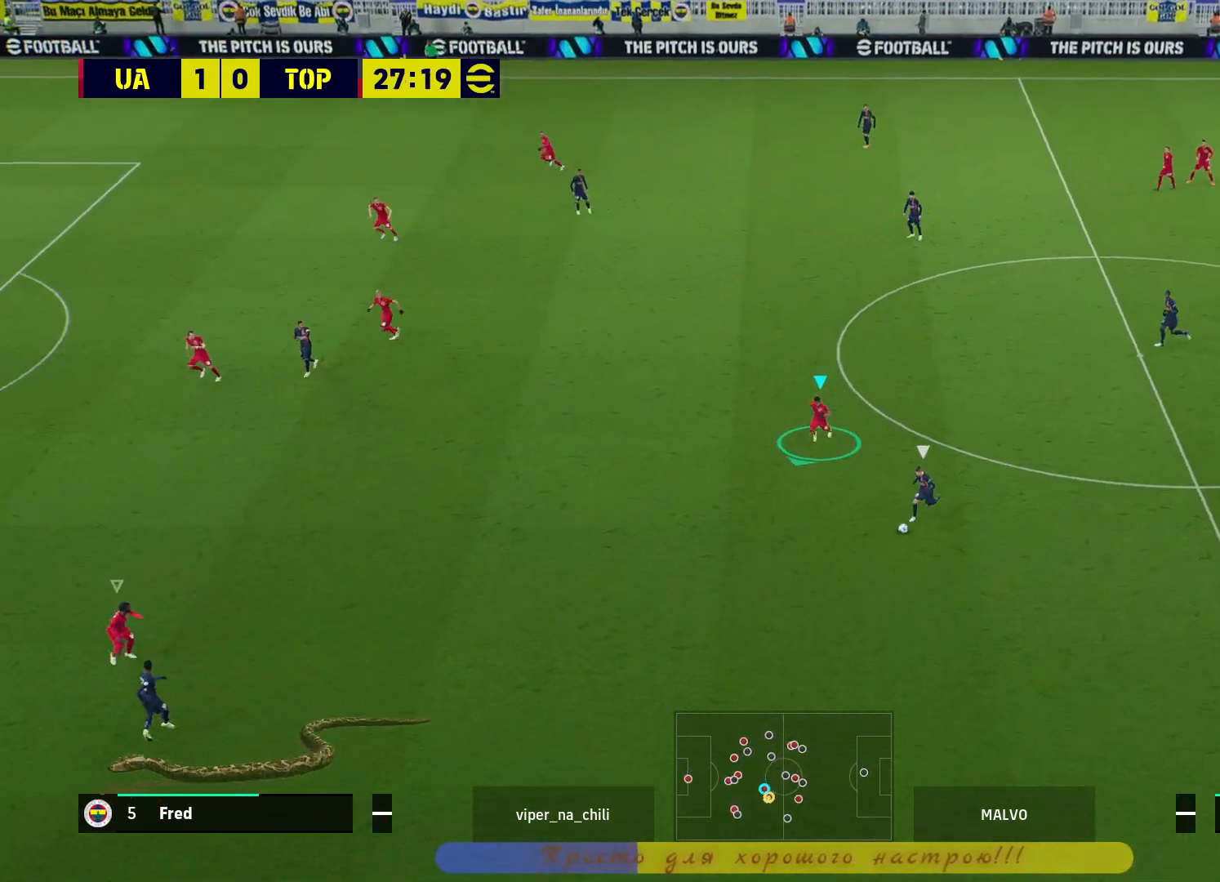
Gameplay with a controller (PlayStation layout); each line is a JSON object with the inputs held at the frame after it. "events" lists button and stick changes between this image and that frame as [ms after this image, input, new state], when the widget could be followed in between.
{"buttons": ["L2"], "left_stick": "down", "right_stick": "center", "events": [[33, "L3", "up"], [67, "left_stick", "down"], [217, "R2", "up"]]}
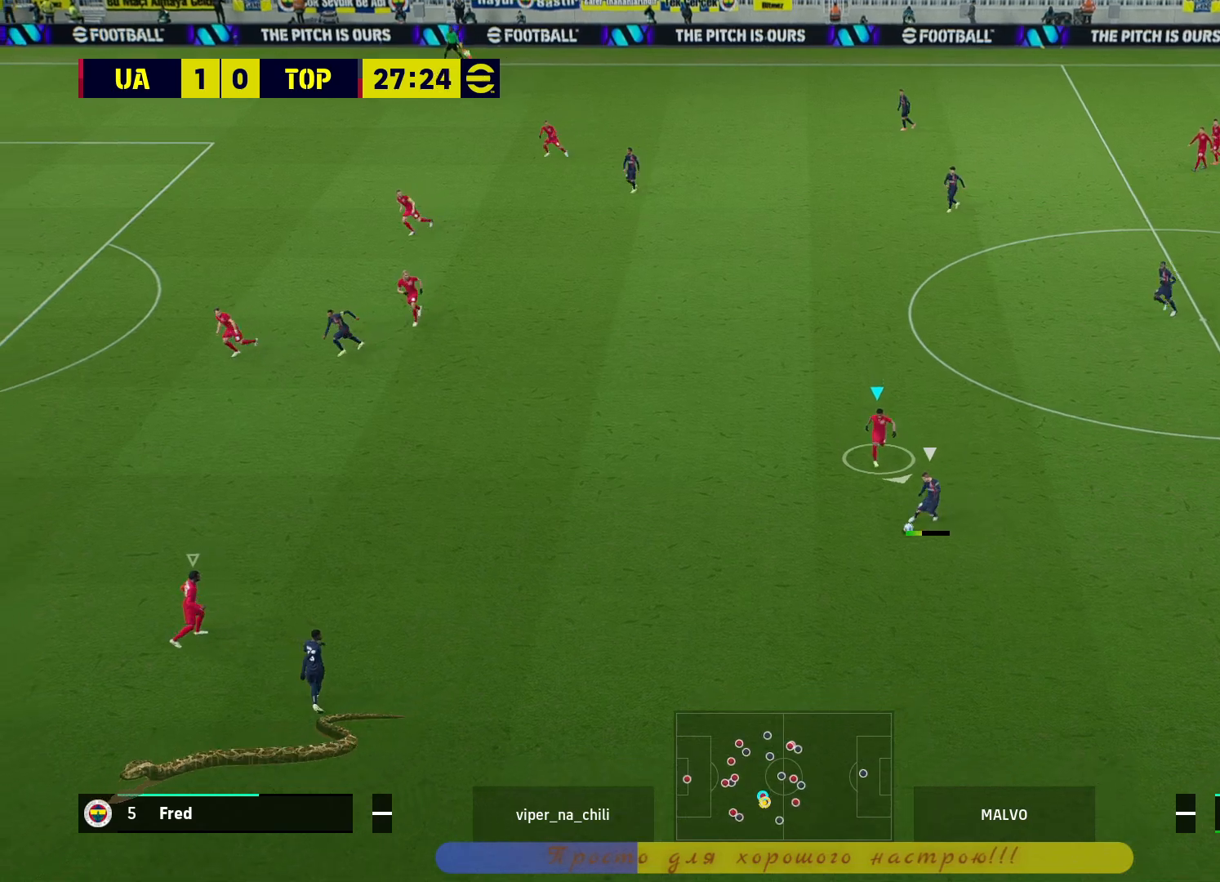
{"buttons": ["L2", "R2", "L3"], "left_stick": "down-left", "right_stick": "center", "events": [[433, "L3", "down"], [433, "left_stick", "down-left"], [467, "R2", "down"]]}
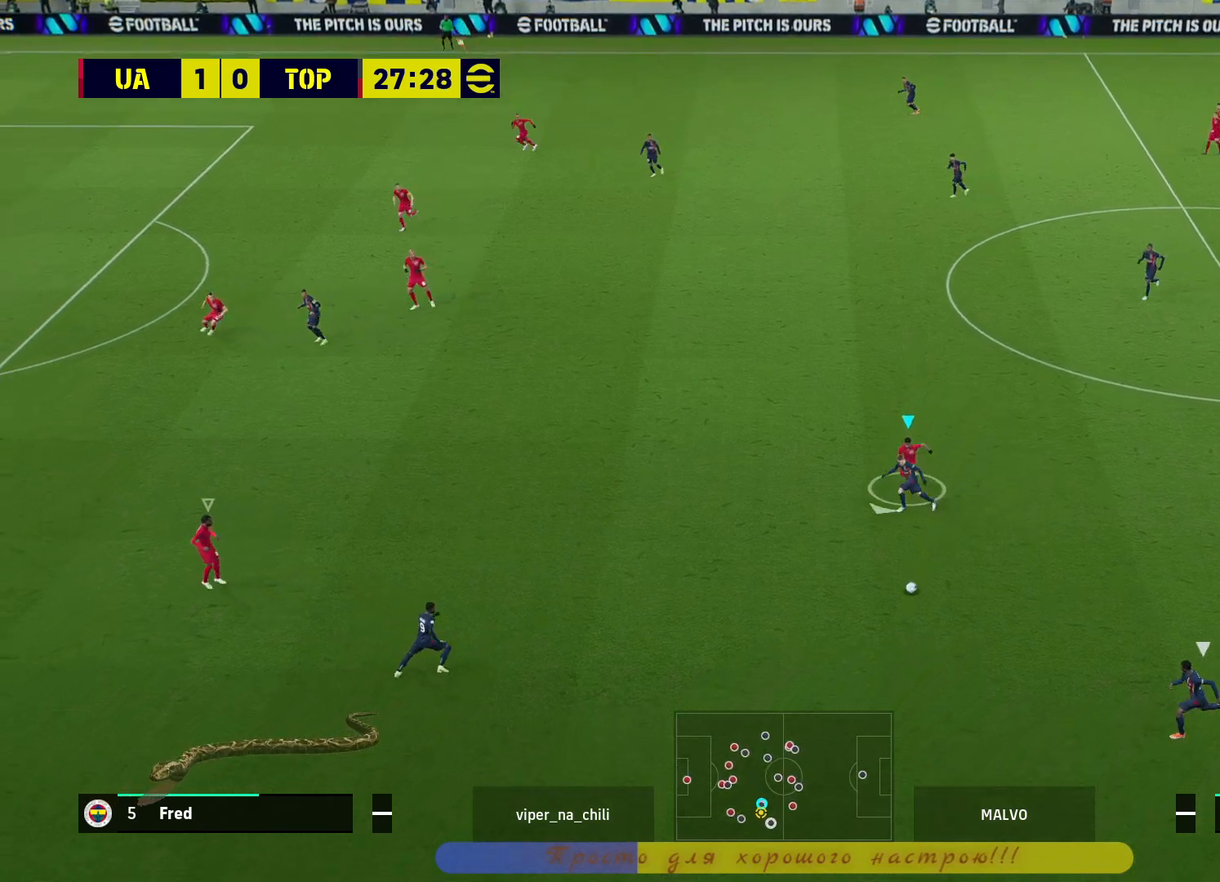
{"buttons": ["R2"], "left_stick": "down-left", "right_stick": "center", "events": [[17, "L3", "up"], [33, "L2", "up"]]}
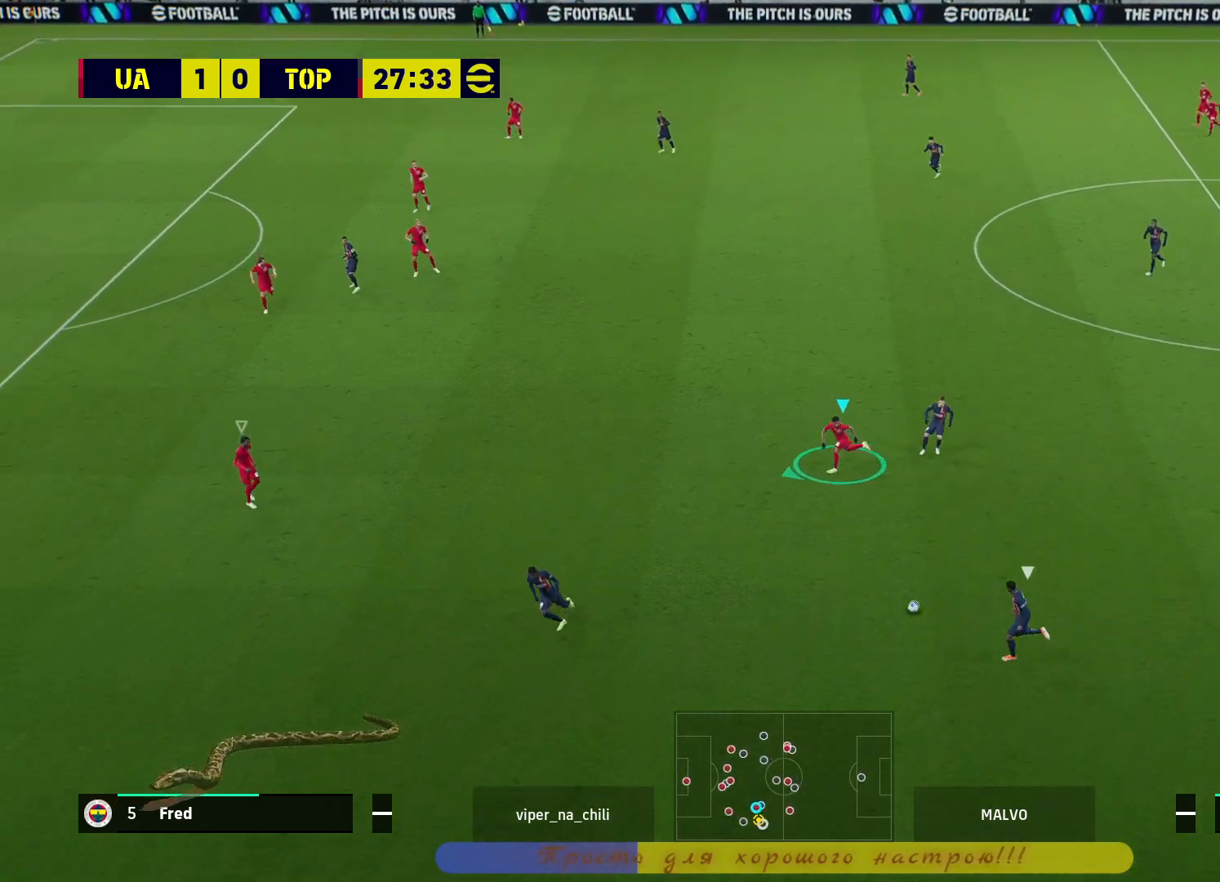
{"buttons": ["L2"], "left_stick": "up-right", "right_stick": "center", "events": [[17, "left_stick", "left"], [367, "L2", "down"], [367, "R2", "up"], [400, "left_stick", "up-right"]]}
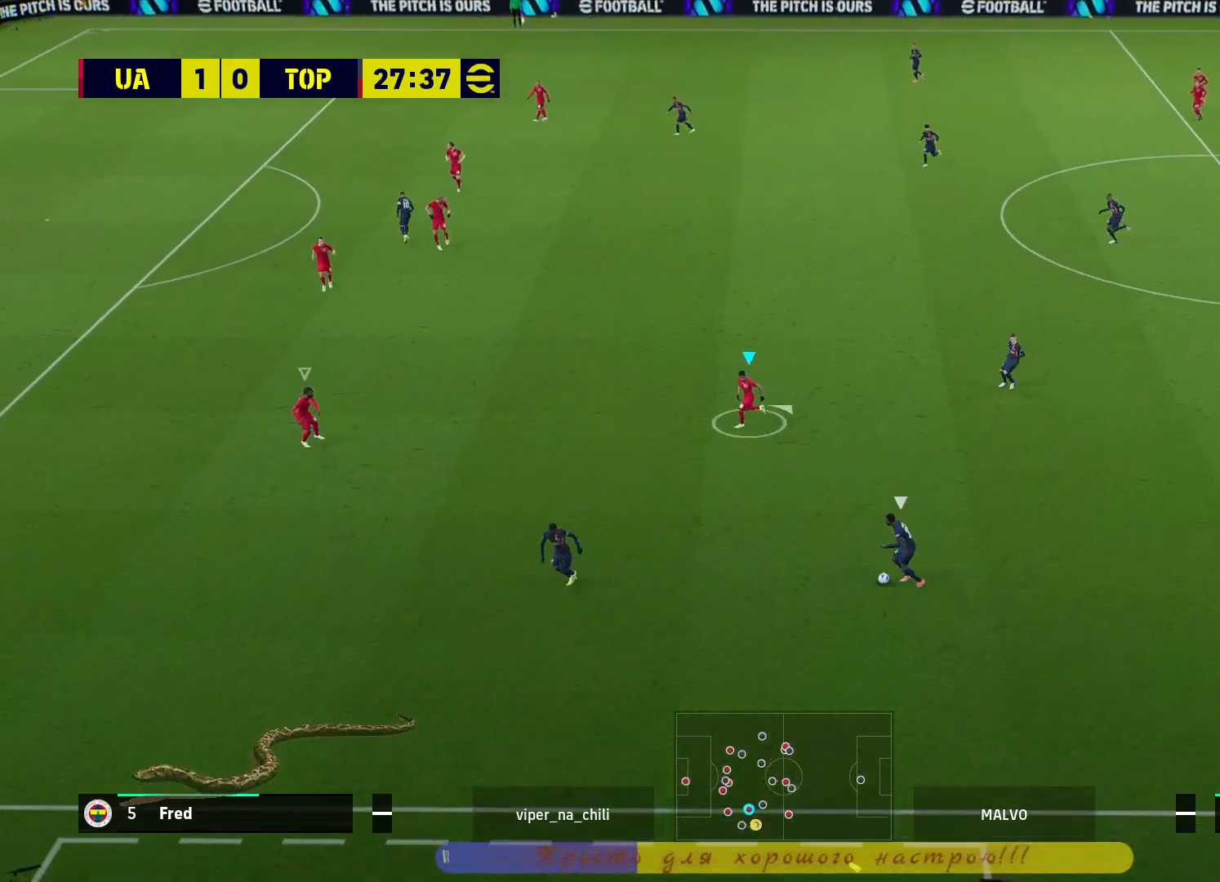
{"buttons": ["L2"], "left_stick": "up-right", "right_stick": "center", "events": []}
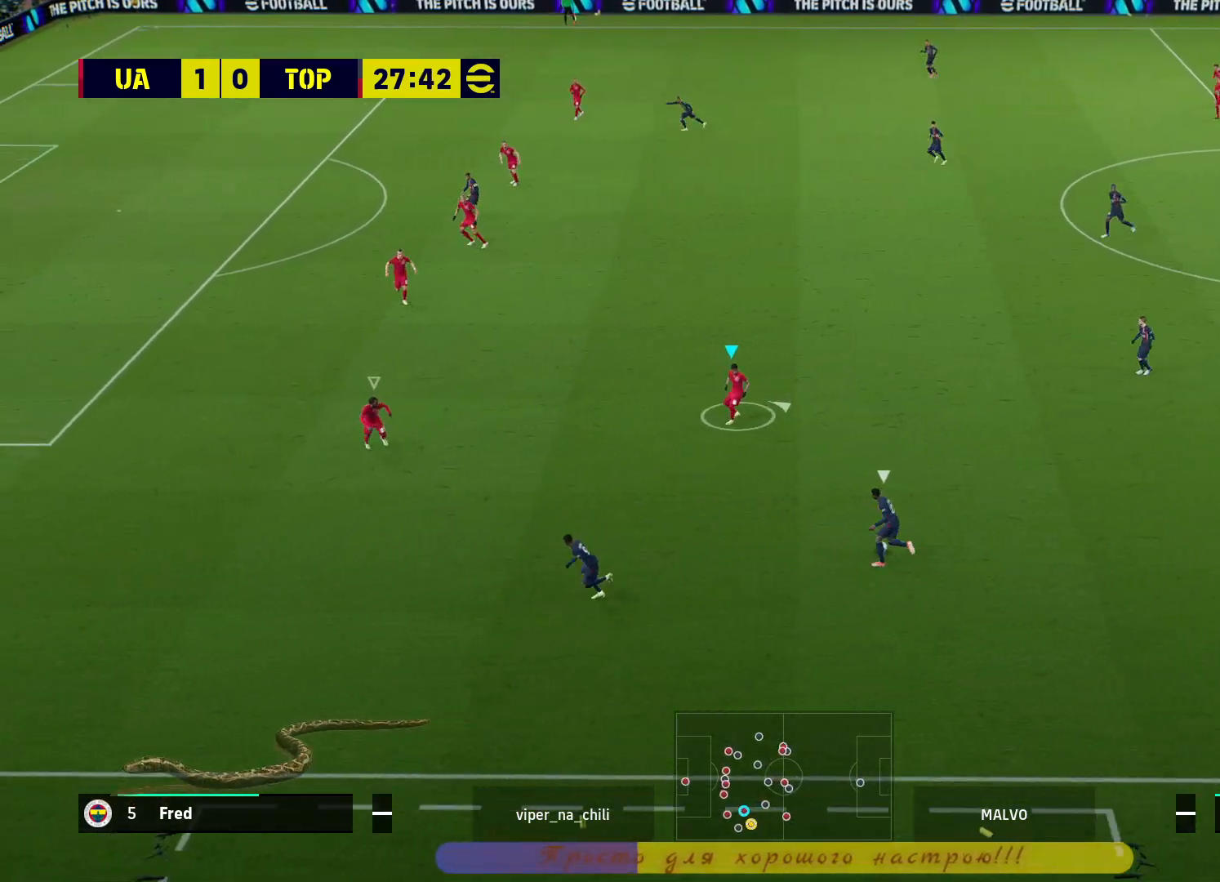
{"buttons": ["L2"], "left_stick": "up-right", "right_stick": "center", "events": []}
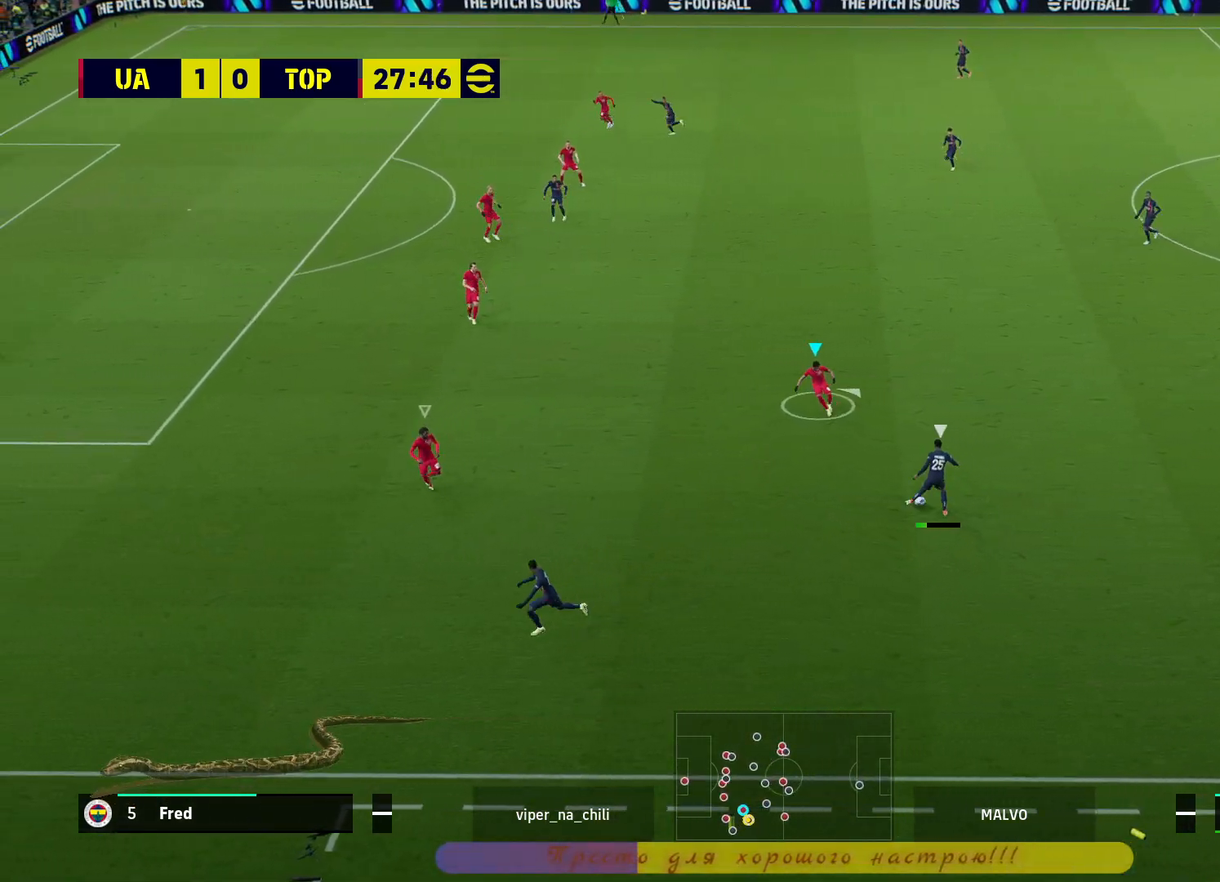
{"buttons": ["R2"], "left_stick": "up", "right_stick": "center", "events": [[150, "R2", "down"], [167, "L2", "up"], [217, "left_stick", "up"]]}
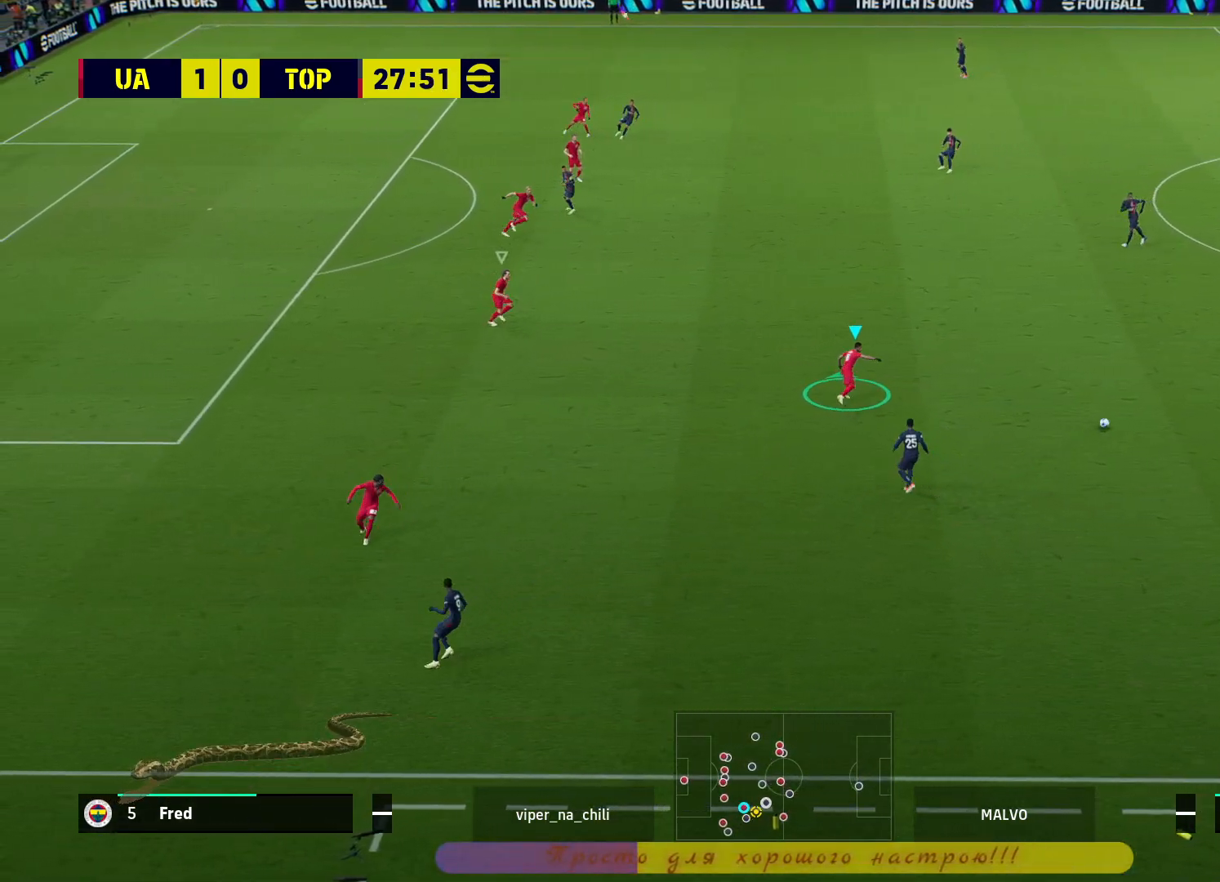
{"buttons": ["R2"], "left_stick": "up", "right_stick": "center", "events": []}
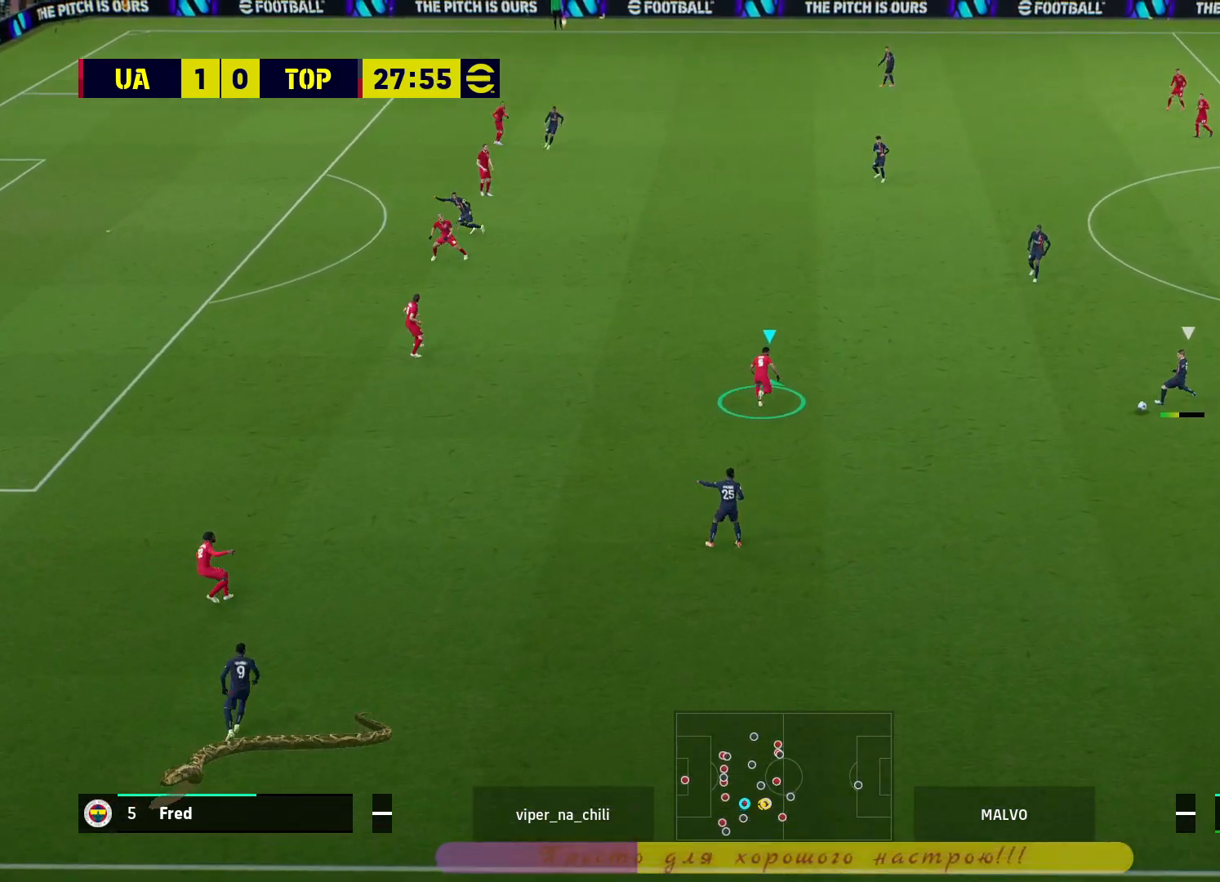
{"buttons": ["R2"], "left_stick": "up", "right_stick": "center", "events": []}
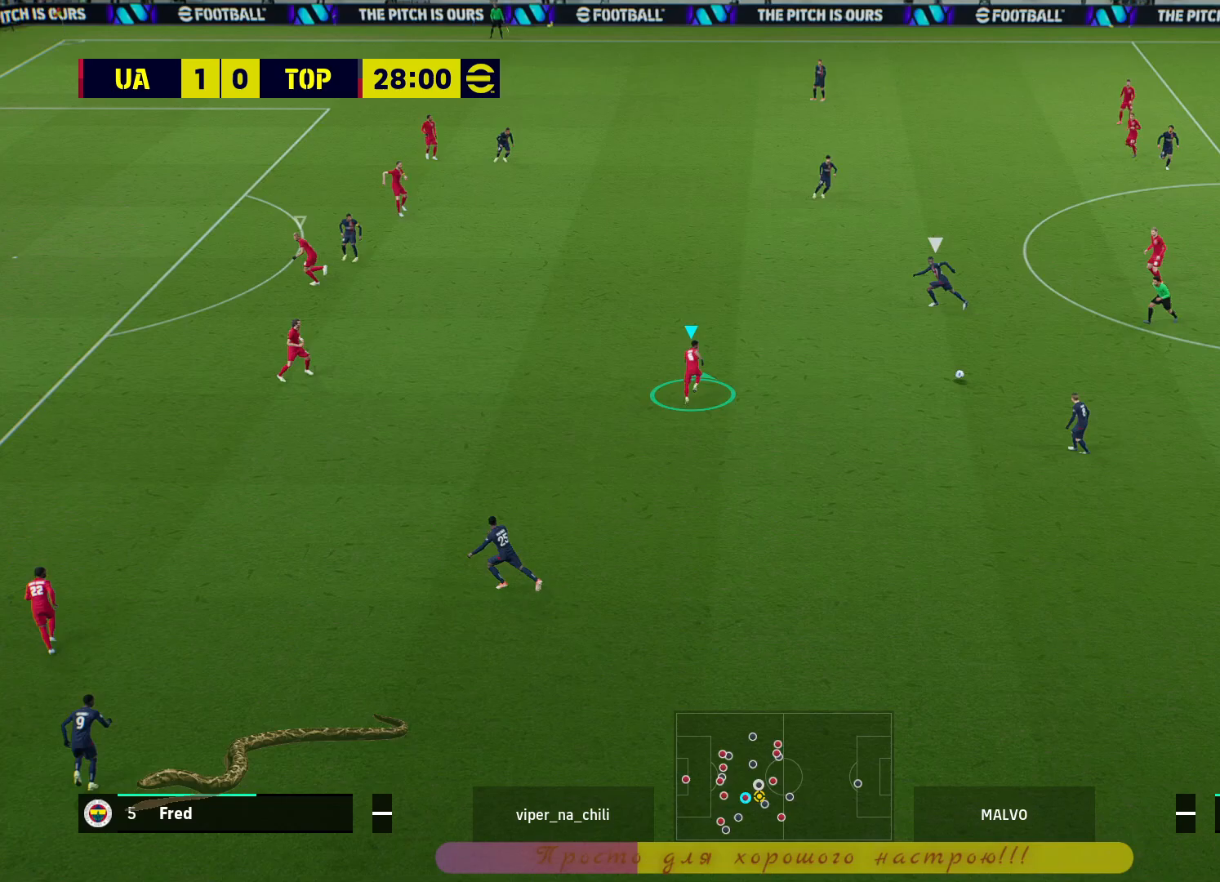
{"buttons": ["L2"], "left_stick": "up", "right_stick": "center", "events": [[433, "L2", "down"], [500, "R2", "up"]]}
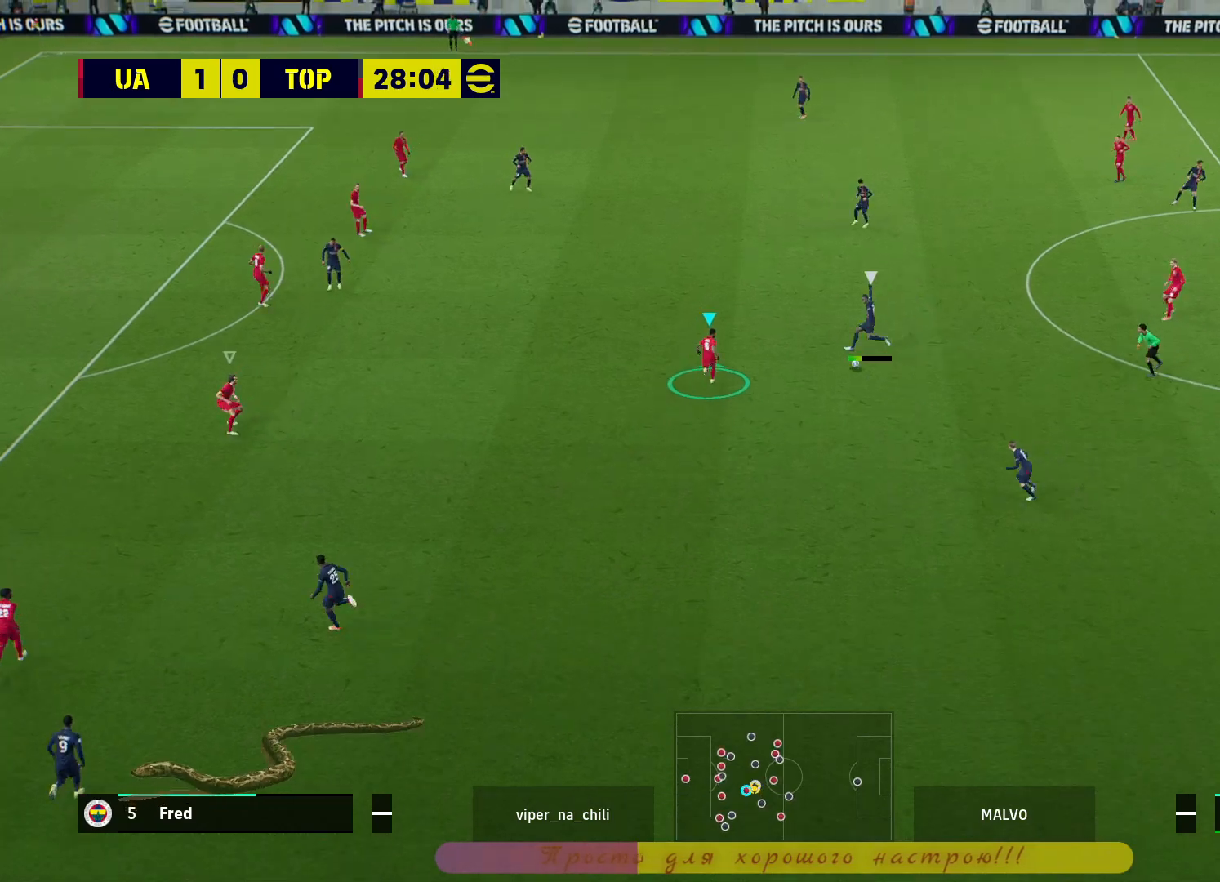
{"buttons": ["L2"], "left_stick": "right", "right_stick": "center", "events": [[317, "left_stick", "right"], [417, "left_stick", "up"], [500, "left_stick", "right"]]}
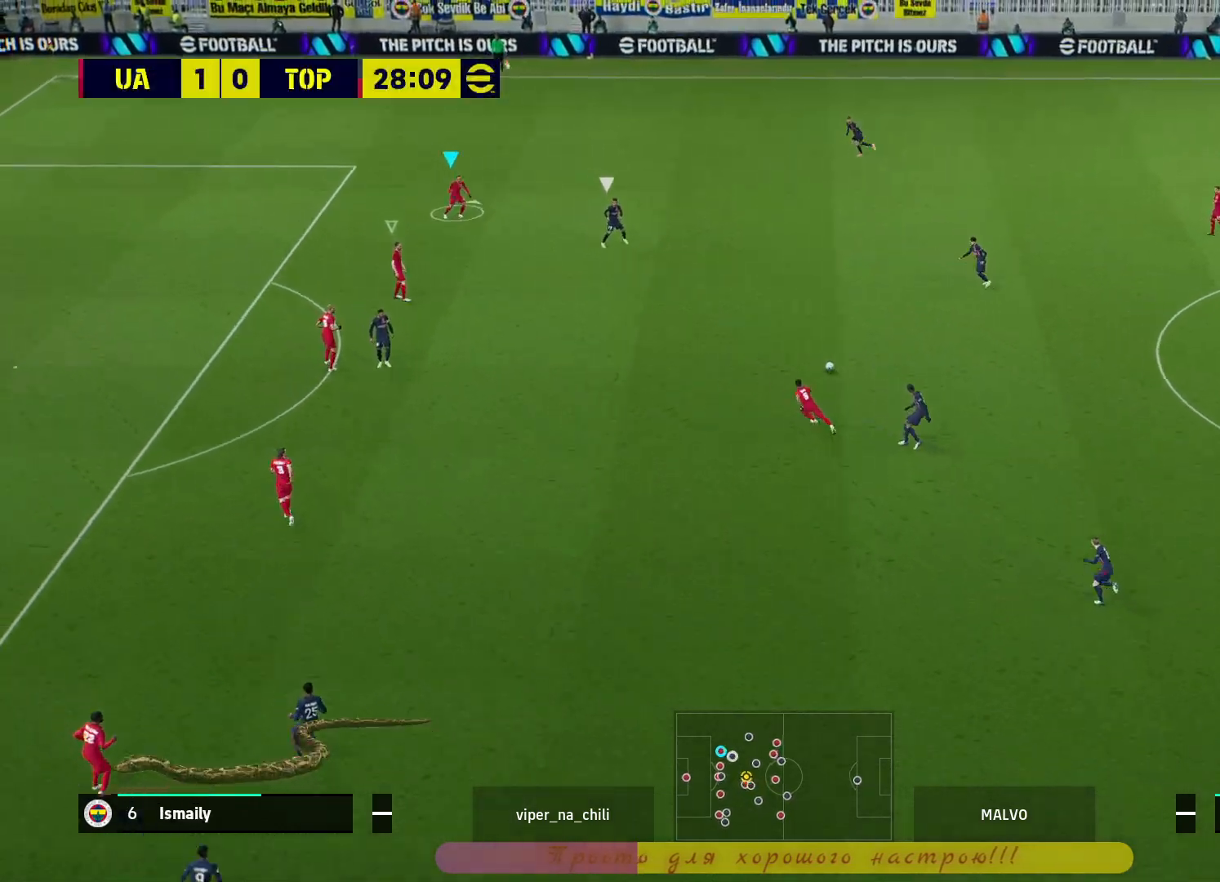
{"buttons": ["R2"], "left_stick": "down", "right_stick": "center", "events": [[33, "L2", "up"], [33, "R2", "down"], [133, "left_stick", "up"], [233, "left_stick", "down-right"], [400, "left_stick", "down"]]}
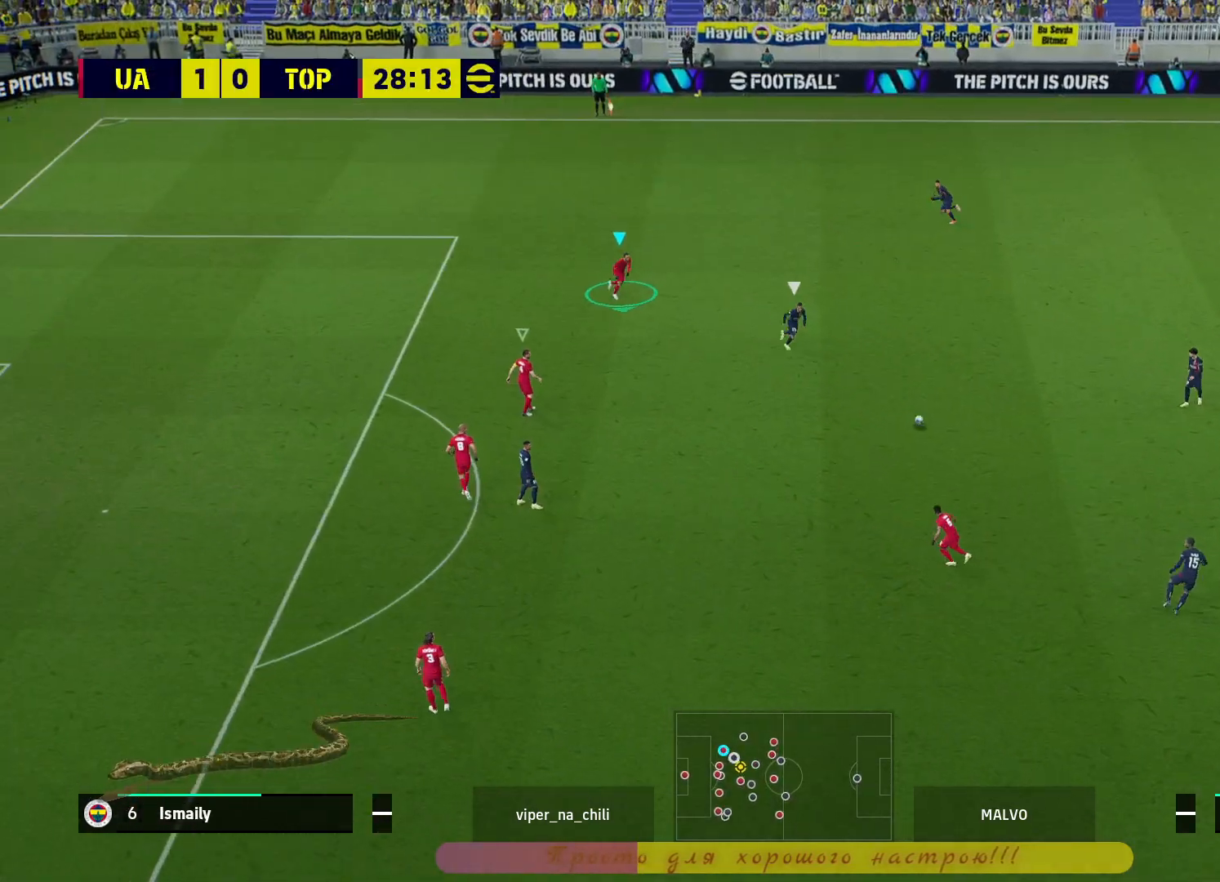
{"buttons": ["L1", "R2"], "left_stick": "up-left", "right_stick": "center", "events": [[100, "left_stick", "left"], [367, "left_stick", "up-left"], [417, "L1", "down"]]}
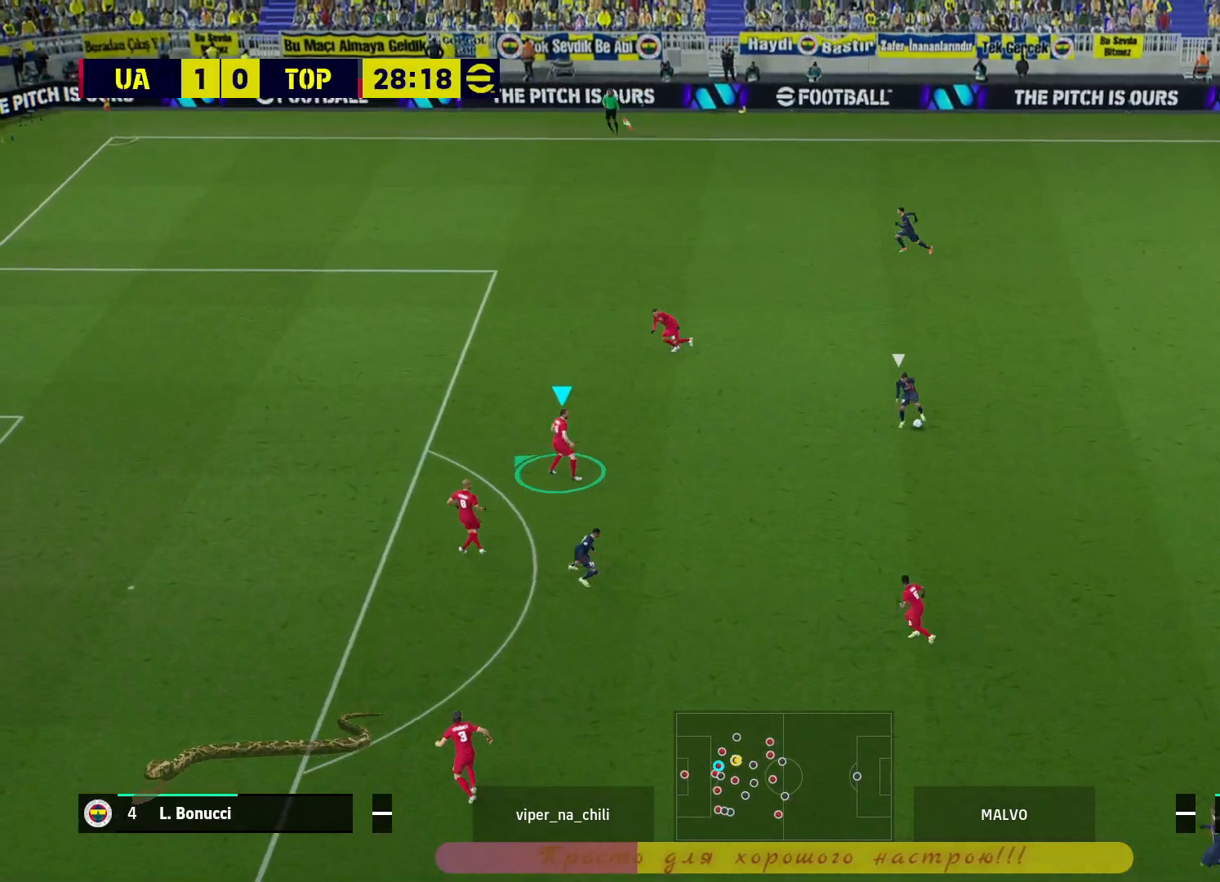
{"buttons": ["R2"], "left_stick": "up-left", "right_stick": "center", "events": [[17, "L1", "up"]]}
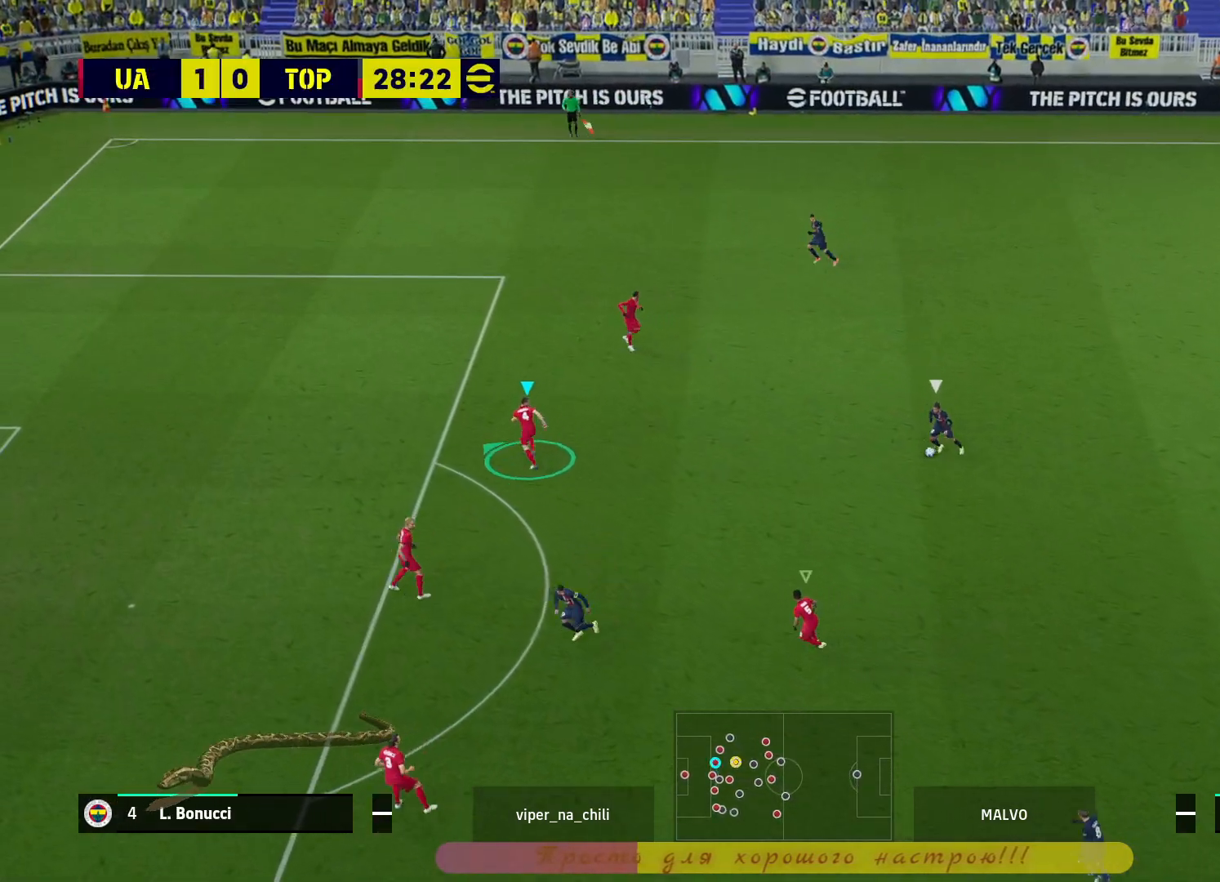
{"buttons": ["R2"], "left_stick": "up-left", "right_stick": "center", "events": [[17, "L1", "down"], [150, "L1", "up"]]}
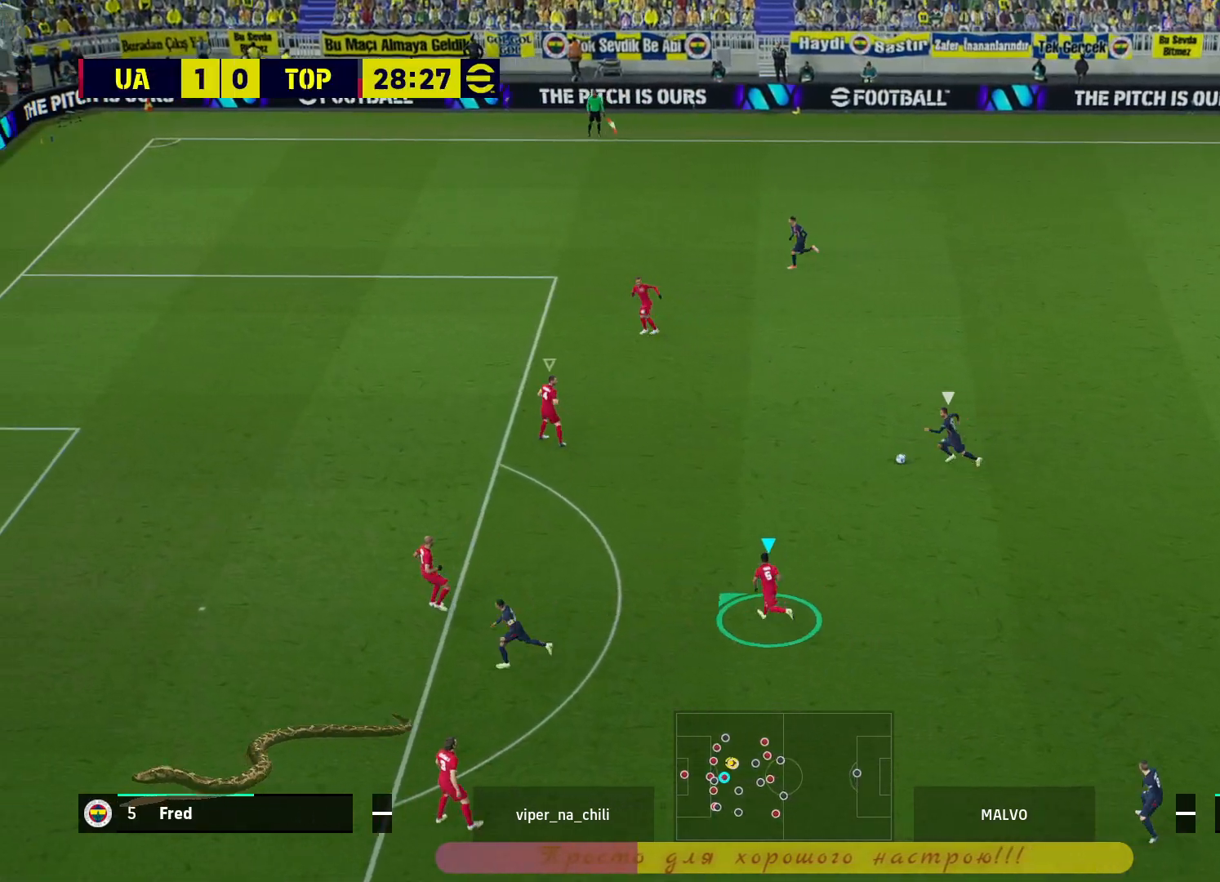
{"buttons": ["L2"], "left_stick": "right", "right_stick": "center", "events": [[133, "L2", "down"], [133, "R2", "up"], [150, "left_stick", "up"], [267, "left_stick", "up-right"], [400, "left_stick", "right"]]}
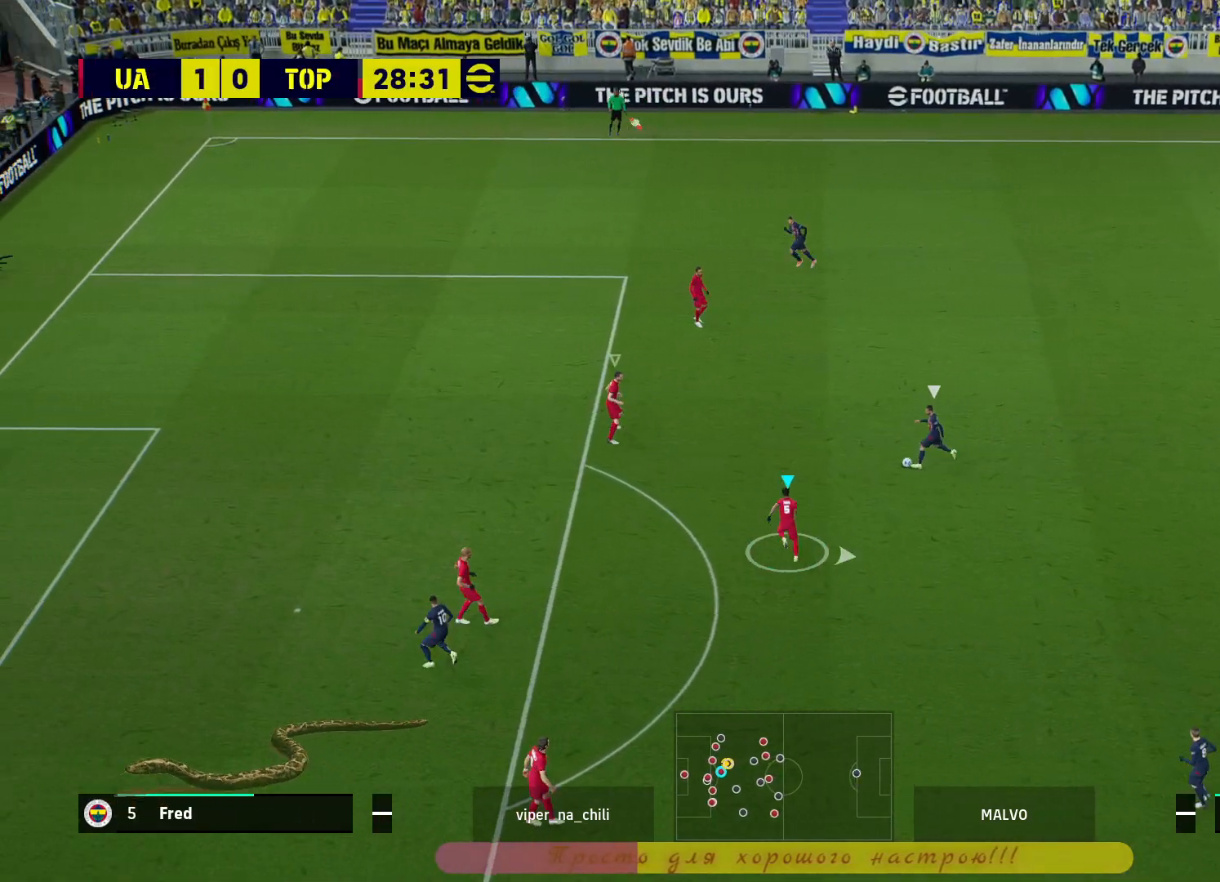
{"buttons": ["L2"], "left_stick": "down-right", "right_stick": "center", "events": [[33, "left_stick", "down-right"]]}
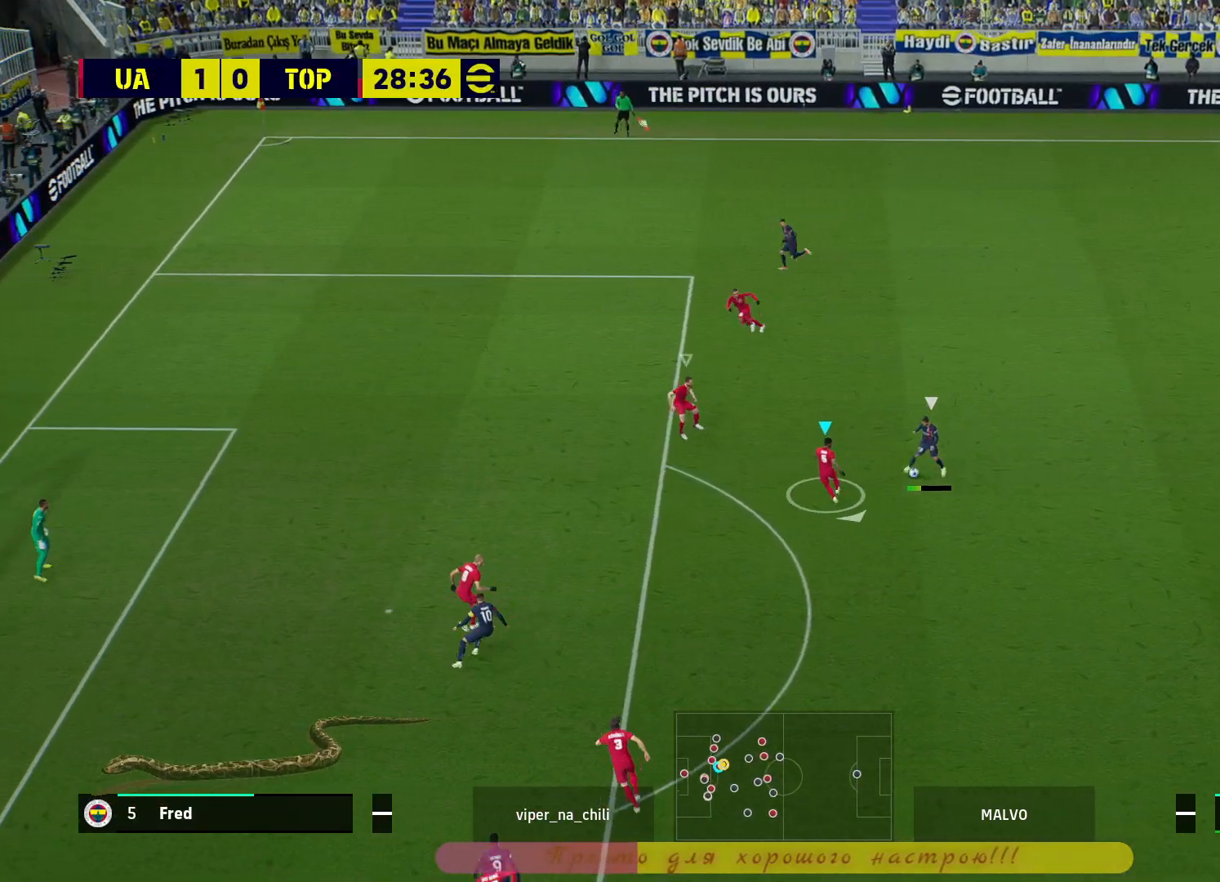
{"buttons": ["R2"], "left_stick": "down", "right_stick": "center", "events": [[217, "left_stick", "down"], [250, "L2", "up"], [250, "R2", "down"]]}
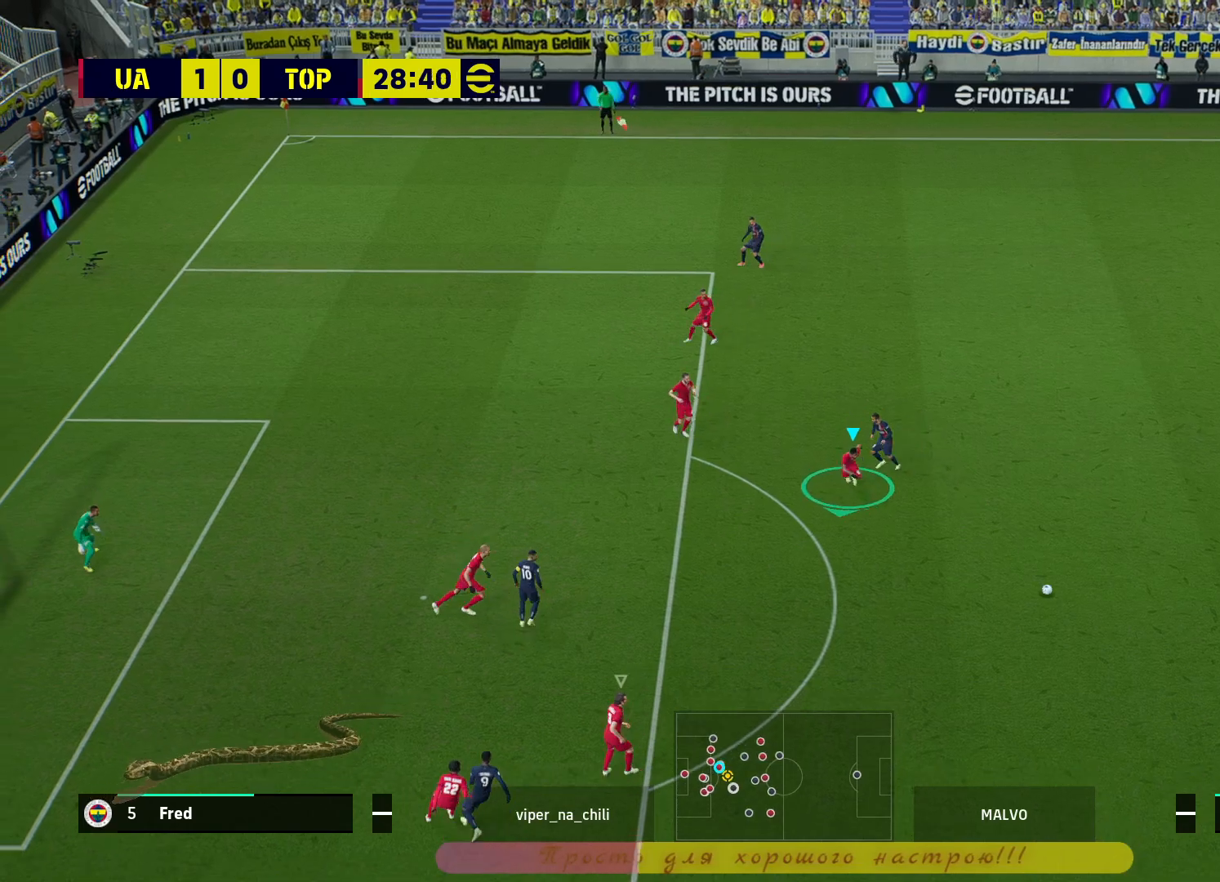
{"buttons": ["R2"], "left_stick": "down", "right_stick": "center", "events": []}
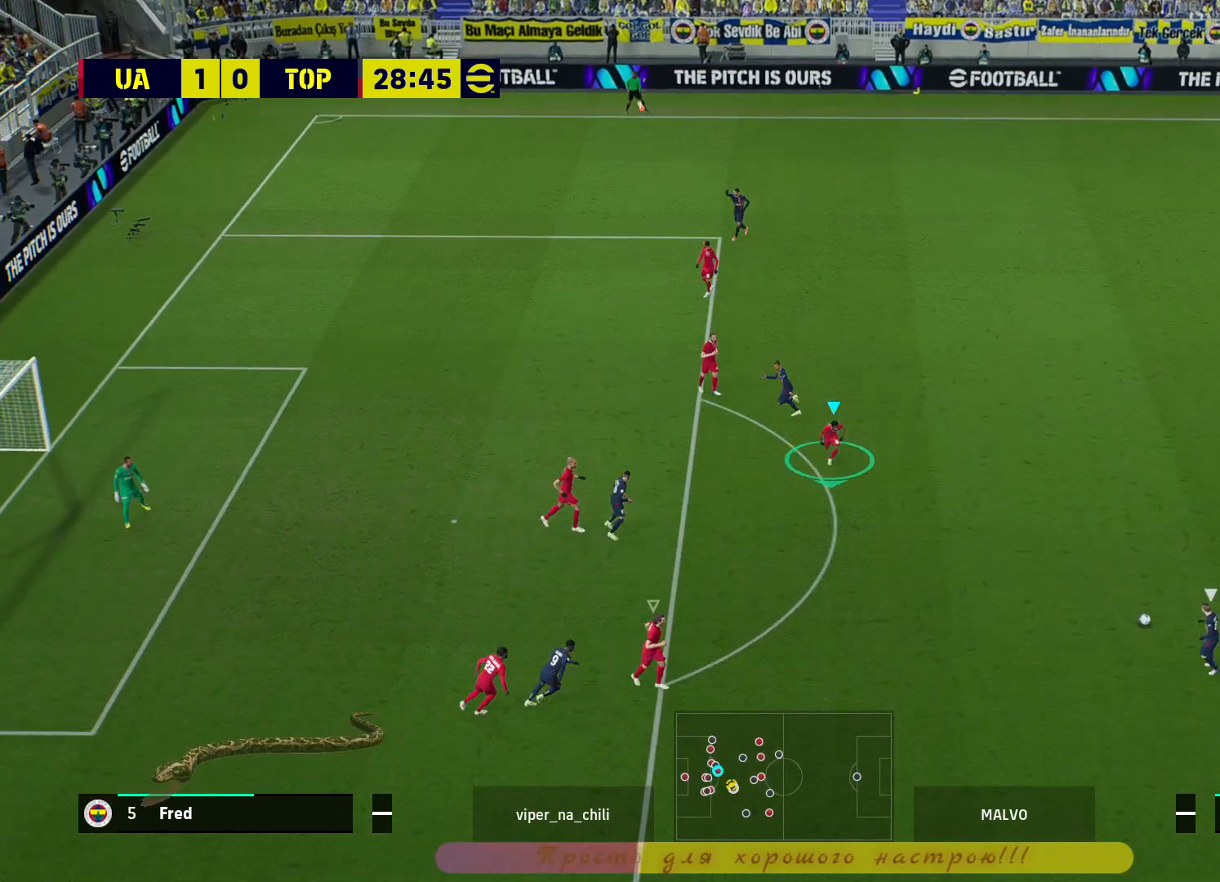
{"buttons": ["L2"], "left_stick": "down-right", "right_stick": "center", "events": [[33, "L2", "down"], [33, "left_stick", "down-right"], [383, "R2", "up"]]}
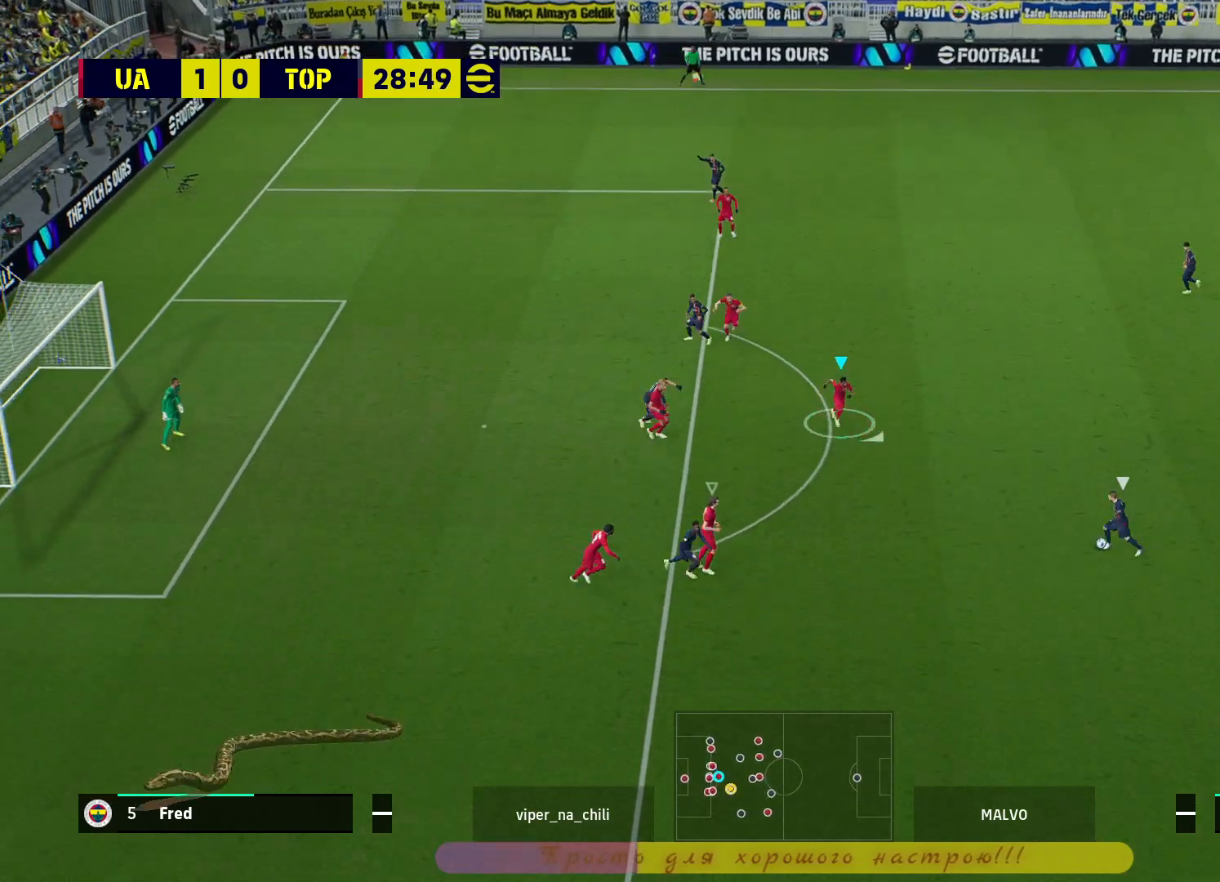
{"buttons": ["L2"], "left_stick": "right", "right_stick": "center", "events": [[183, "L3", "down"], [267, "L3", "up"], [300, "left_stick", "right"]]}
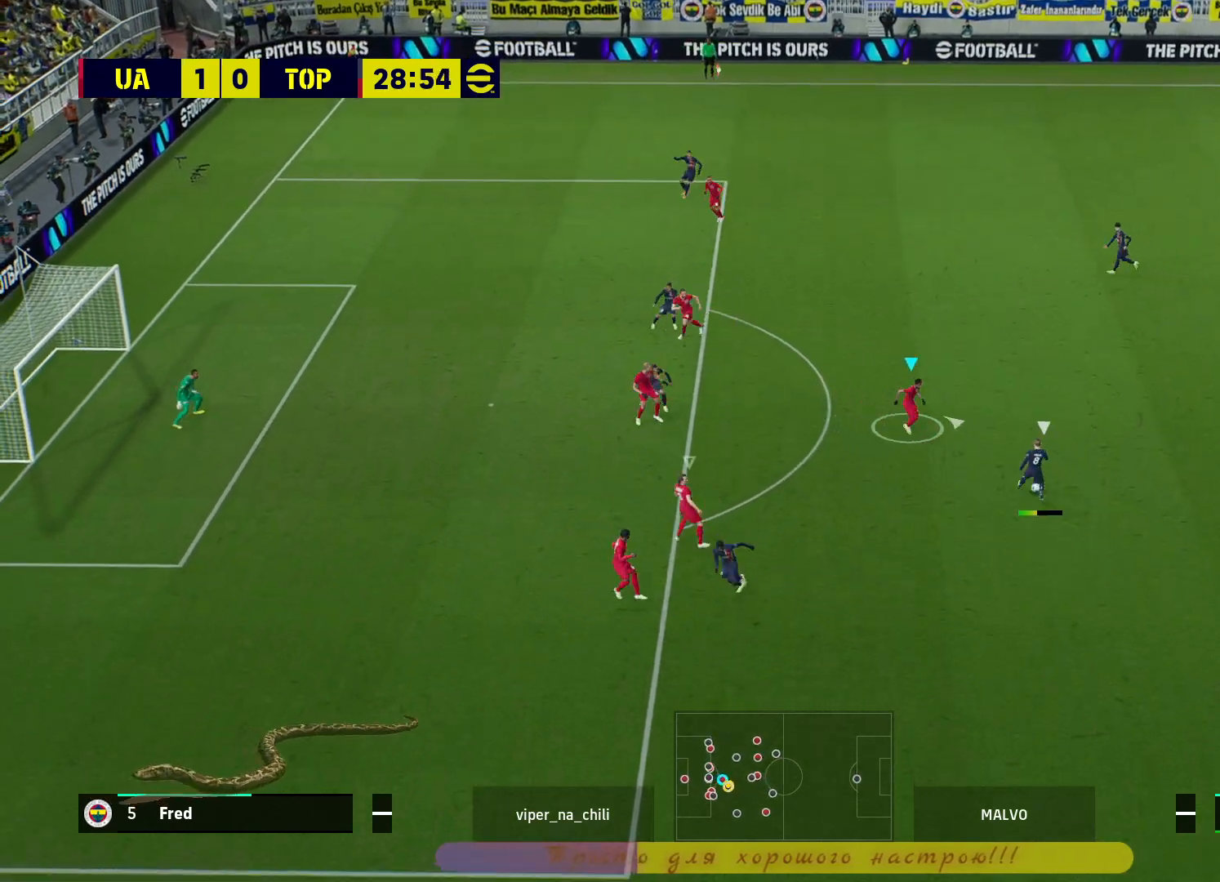
{"buttons": ["R2"], "left_stick": "up-left", "right_stick": "center", "events": [[50, "left_stick", "up-right"], [417, "R2", "down"], [433, "L2", "up"], [467, "left_stick", "up-left"]]}
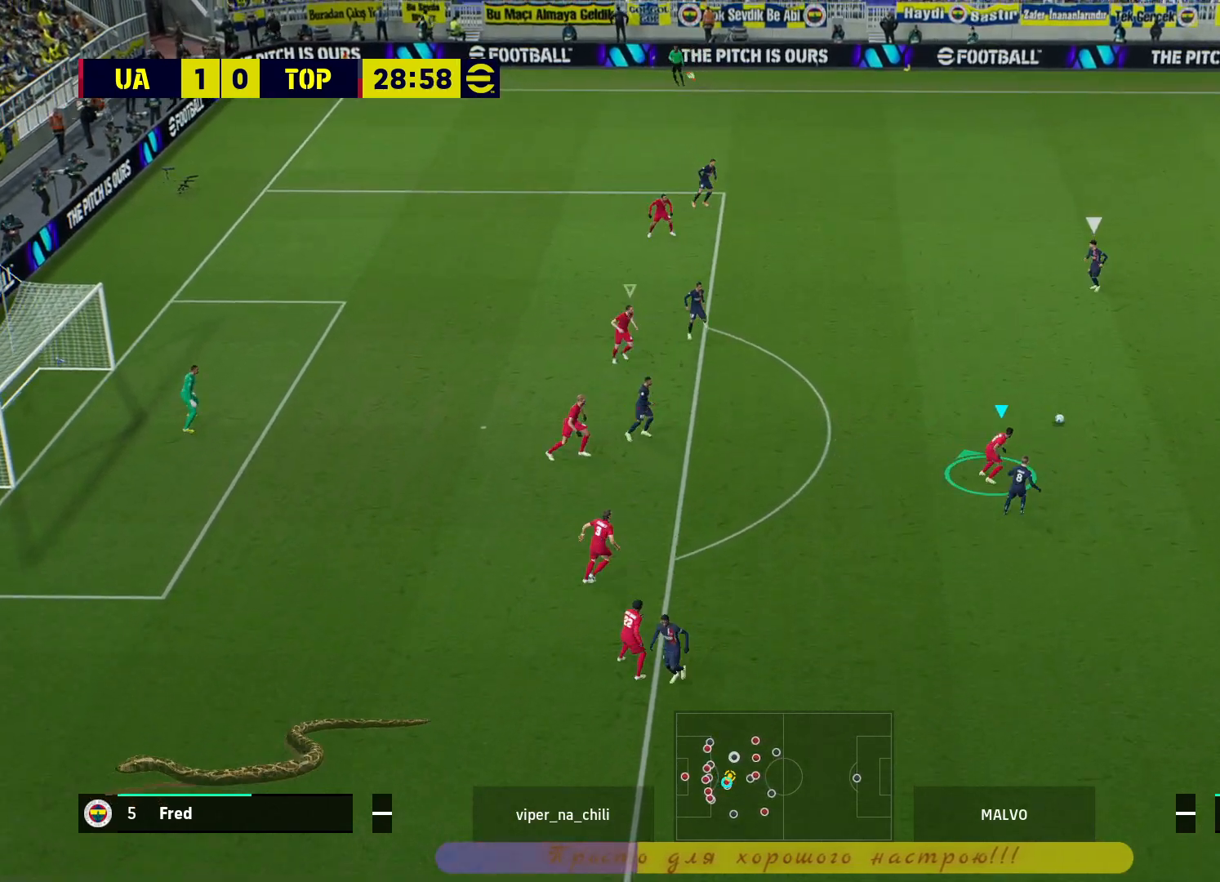
{"buttons": ["R2"], "left_stick": "up-left", "right_stick": "center", "events": []}
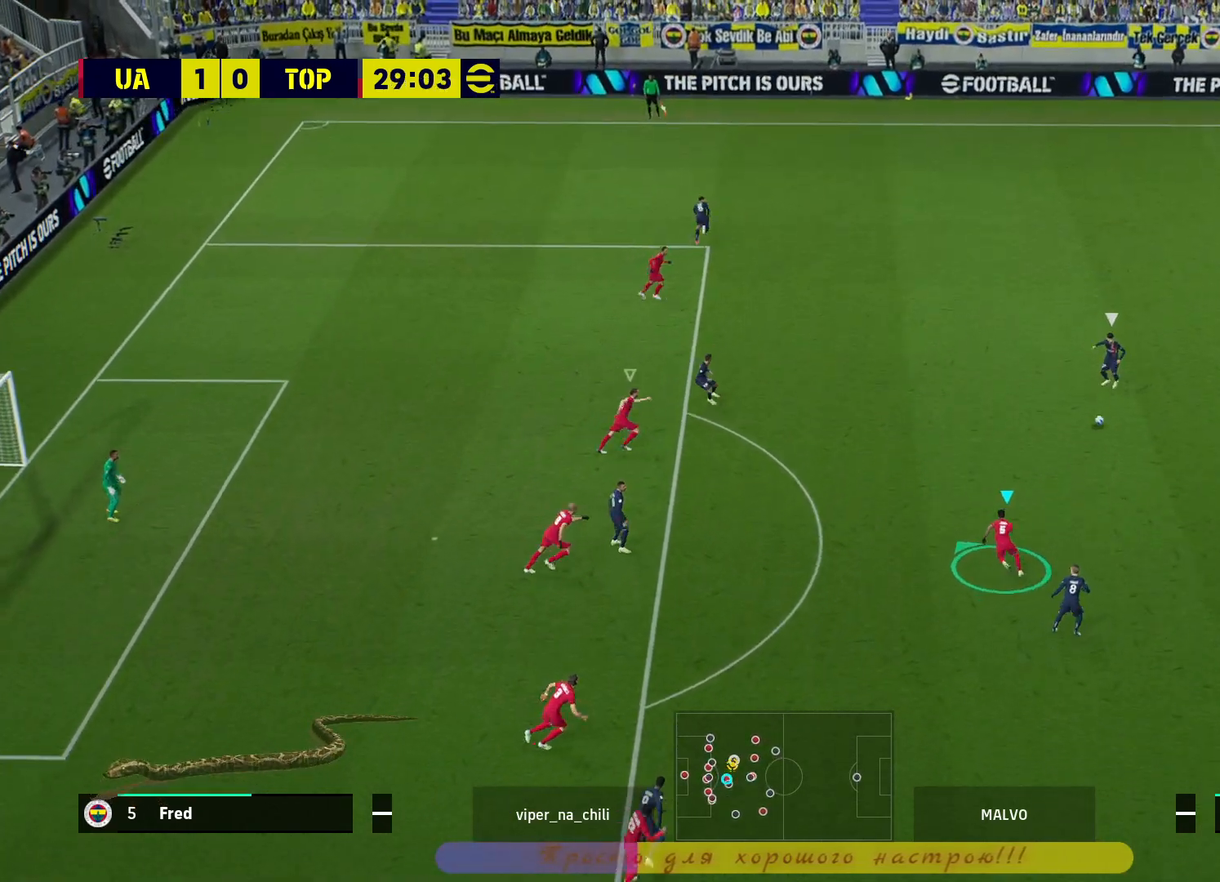
{"buttons": ["L2"], "left_stick": "right", "right_stick": "center", "events": [[317, "left_stick", "up"], [417, "L2", "down"], [433, "R2", "up"], [483, "left_stick", "right"]]}
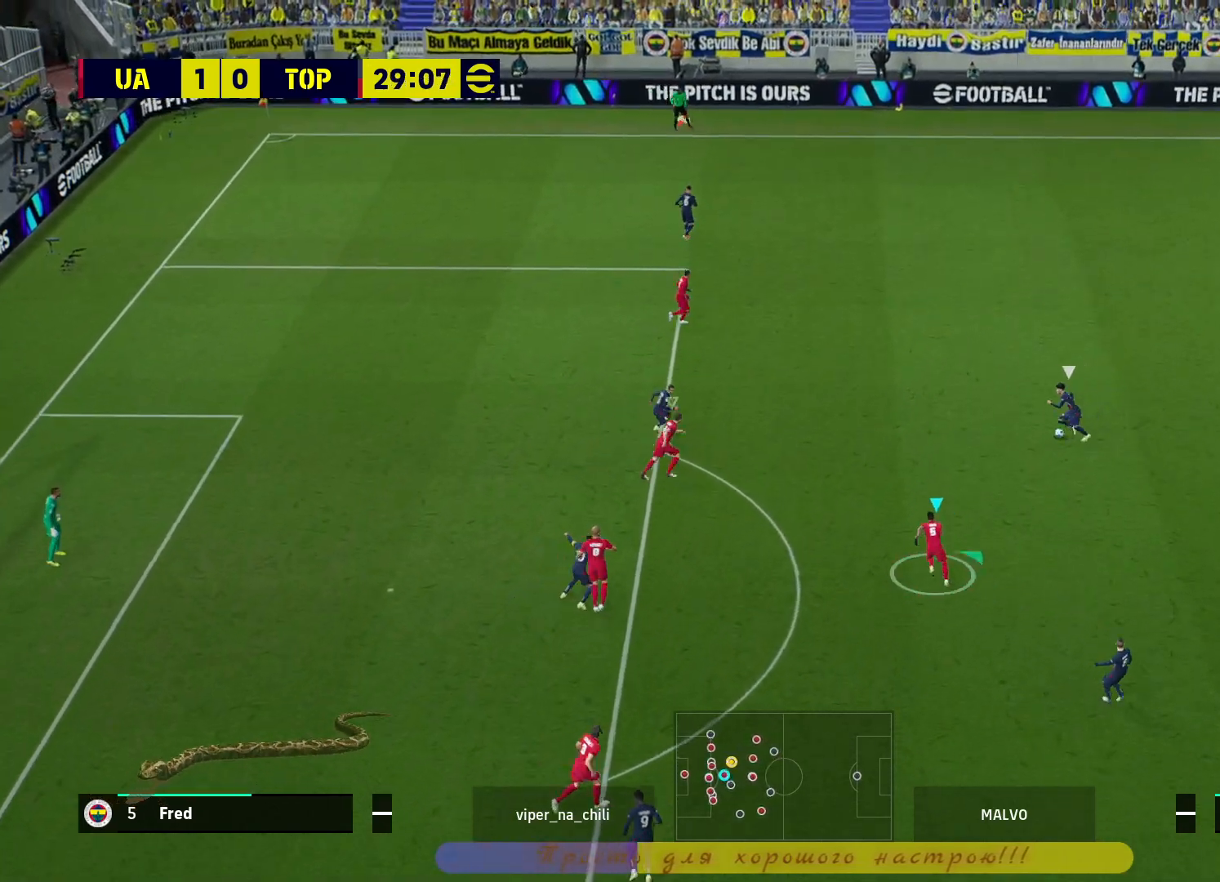
{"buttons": ["L2"], "left_stick": "right", "right_stick": "center", "events": []}
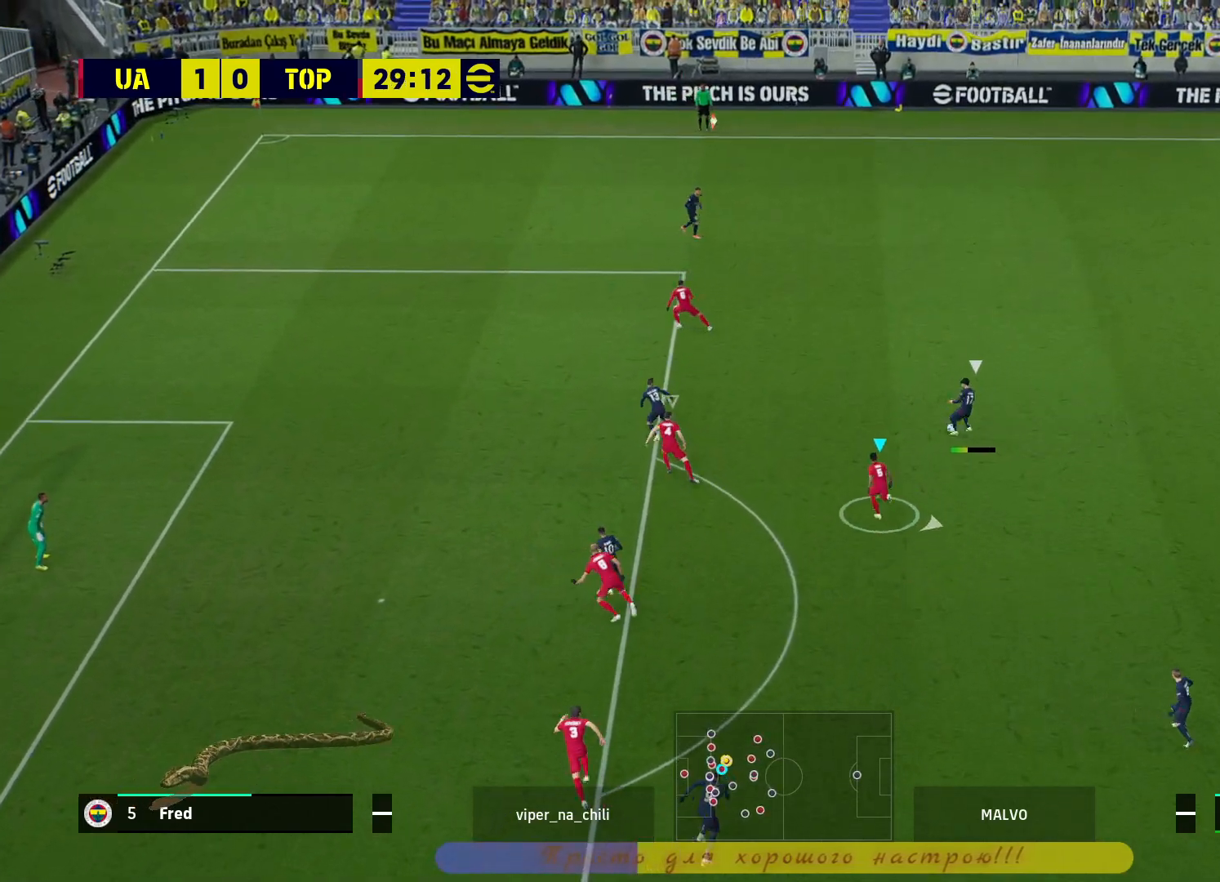
{"buttons": ["L2"], "left_stick": "up-left", "right_stick": "center", "events": [[433, "left_stick", "up-left"]]}
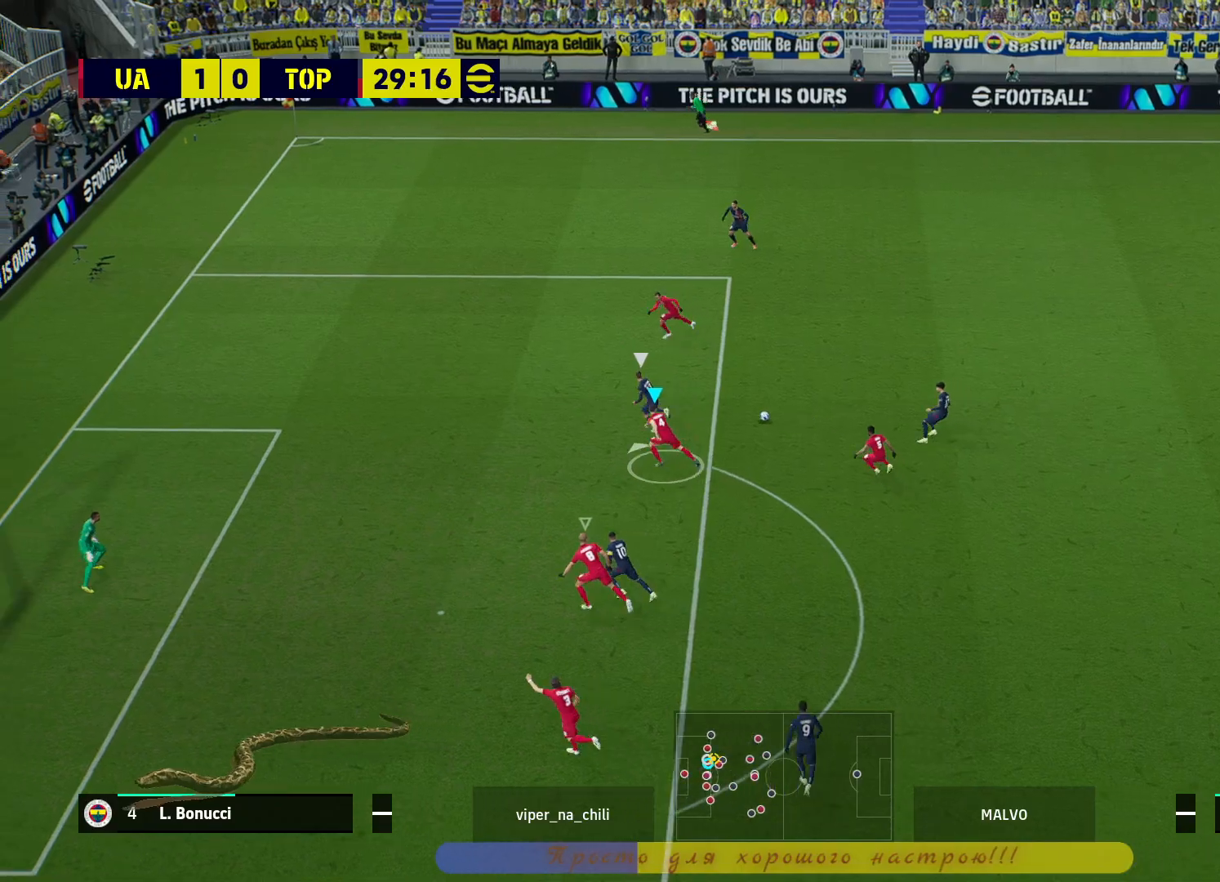
{"buttons": ["L2", "R2"], "left_stick": "up-left", "right_stick": "center", "events": [[67, "left_stick", "left"], [83, "L2", "up"], [83, "R2", "down"], [200, "left_stick", "up-left"], [450, "L2", "down"]]}
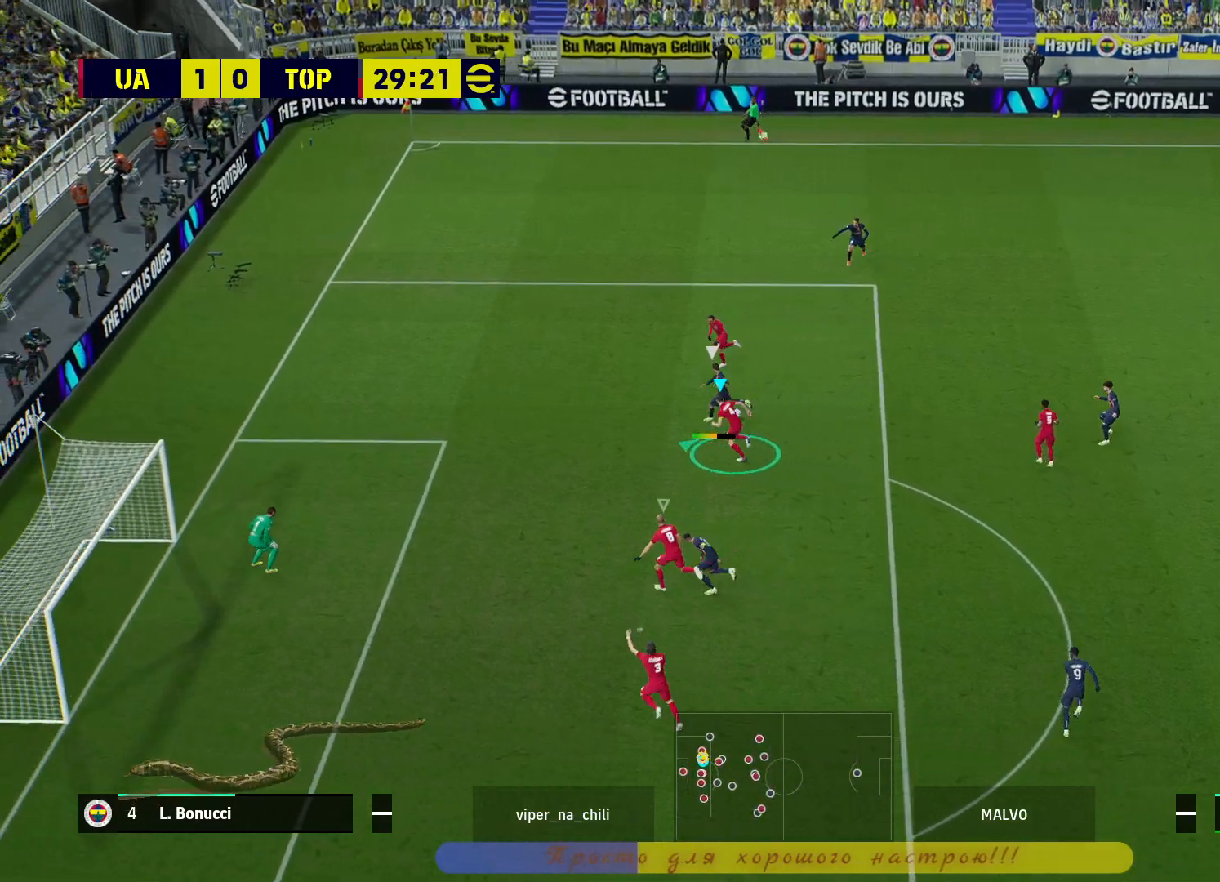
{"buttons": ["L2"], "left_stick": "right", "right_stick": "center", "events": [[33, "R2", "up"], [50, "left_stick", "right"]]}
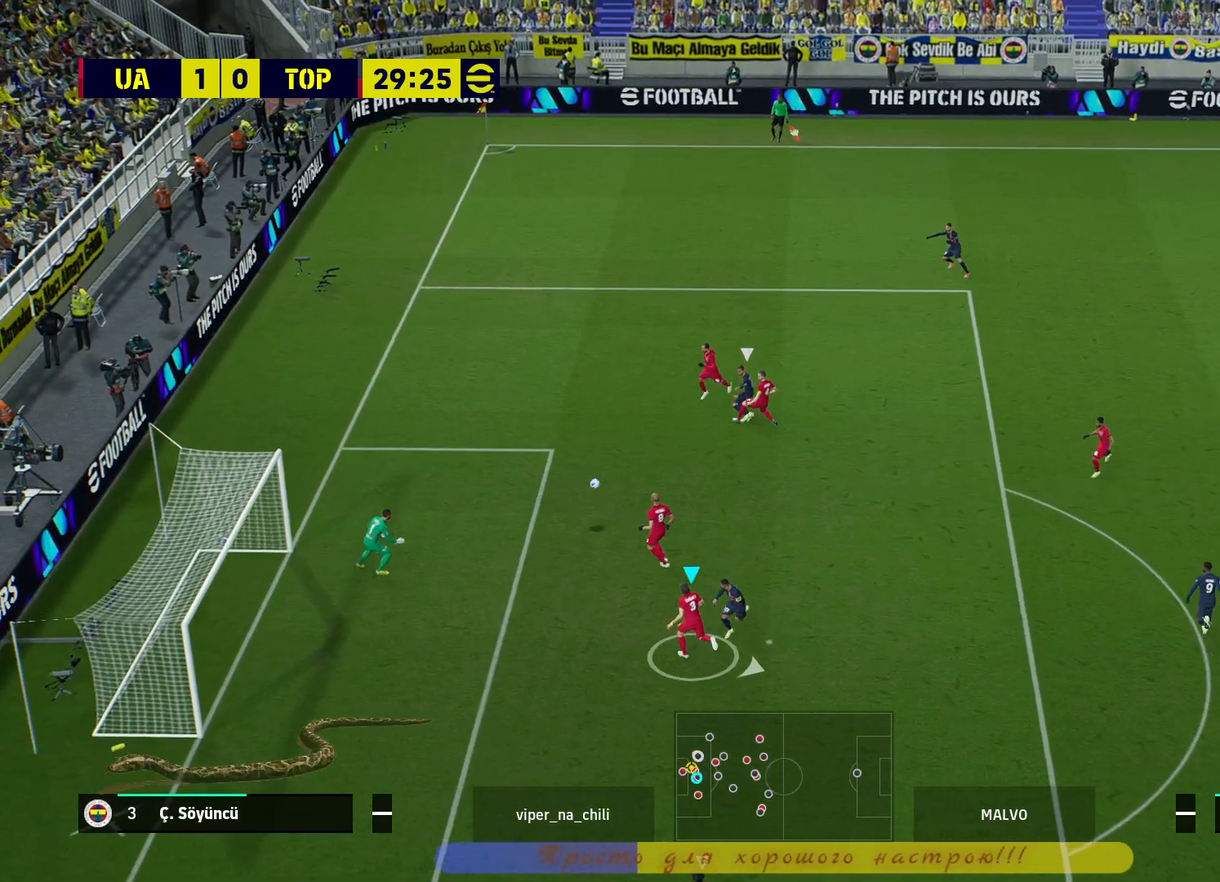
{"buttons": [], "left_stick": "right", "right_stick": "center", "events": [[183, "L2", "up"]]}
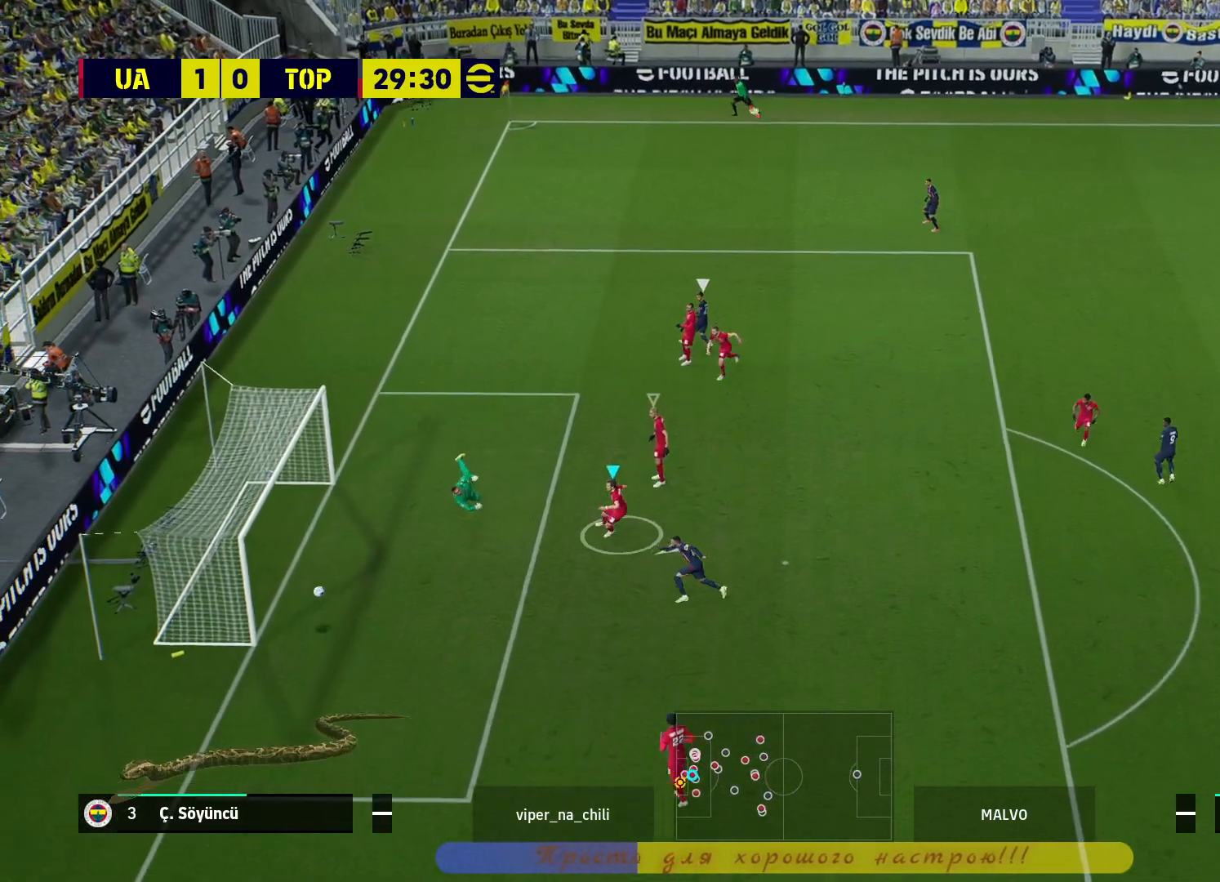
{"buttons": [], "left_stick": "center", "right_stick": "center", "events": [[400, "left_stick", "center"]]}